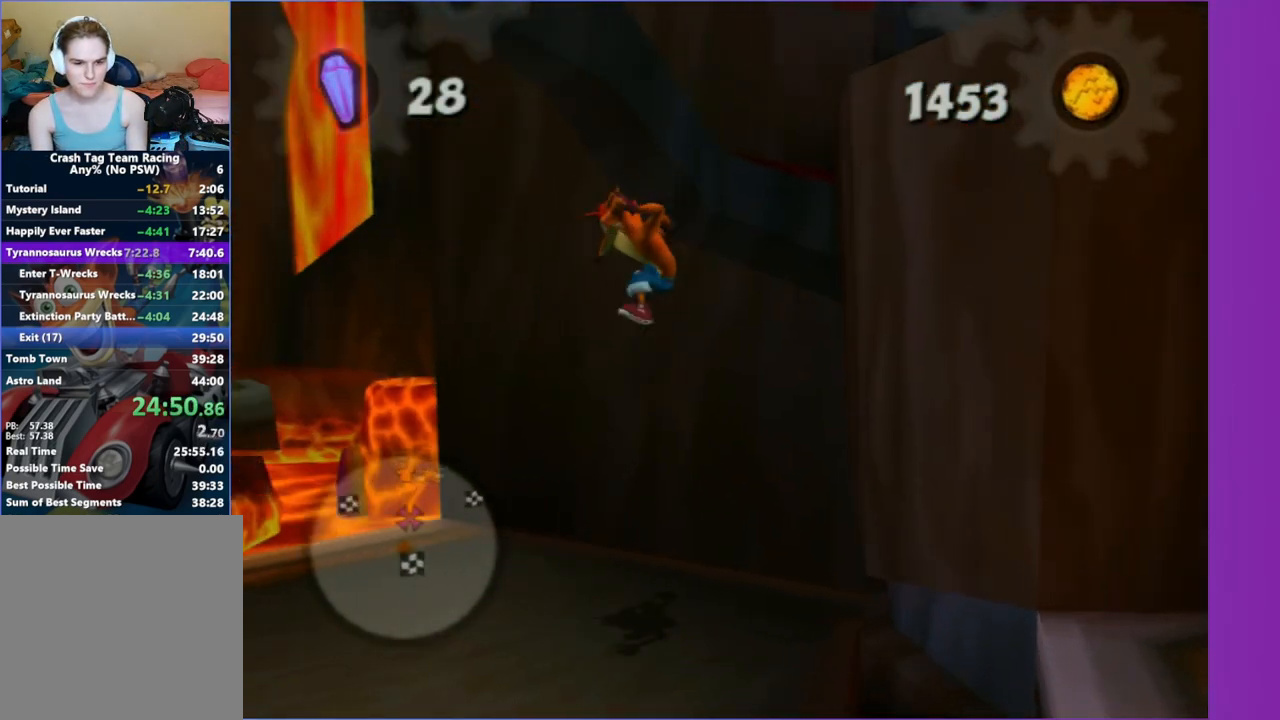
Gameplay with a controller (Xbox layout); each line is a JSON object with the inputs held at the frame after it (dt_ms = milliseconds from this image to that frame). "button_events" lists button changes between this image and that frame as [ms after this image, input, new state], when the widget could be followed in between (sticks are given only as held states). Not read: L3 R3.
{"dt_ms": 500, "buttons": ["A"], "left_stick": "up", "right_stick": "center", "button_events": [[400, "A", "down"]]}
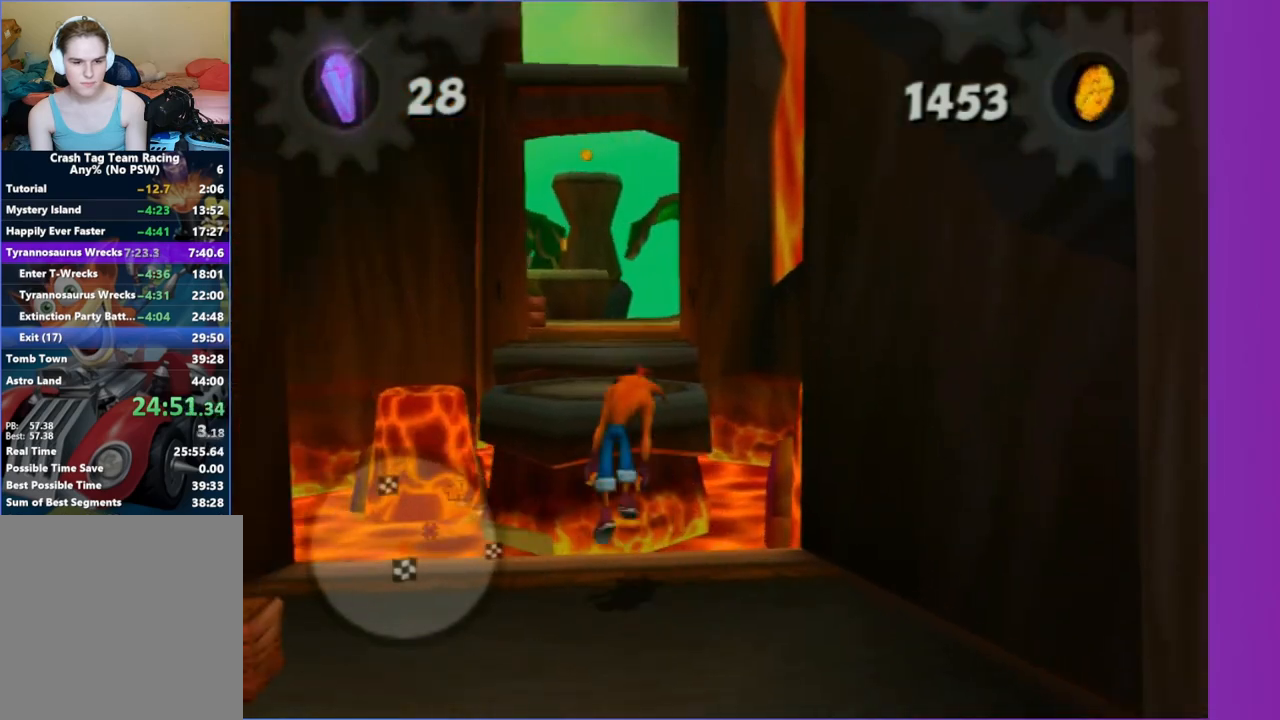
{"dt_ms": 500, "buttons": [], "left_stick": "up", "right_stick": "left", "button_events": [[33, "A", "up"], [217, "A", "down"], [317, "A", "up"]]}
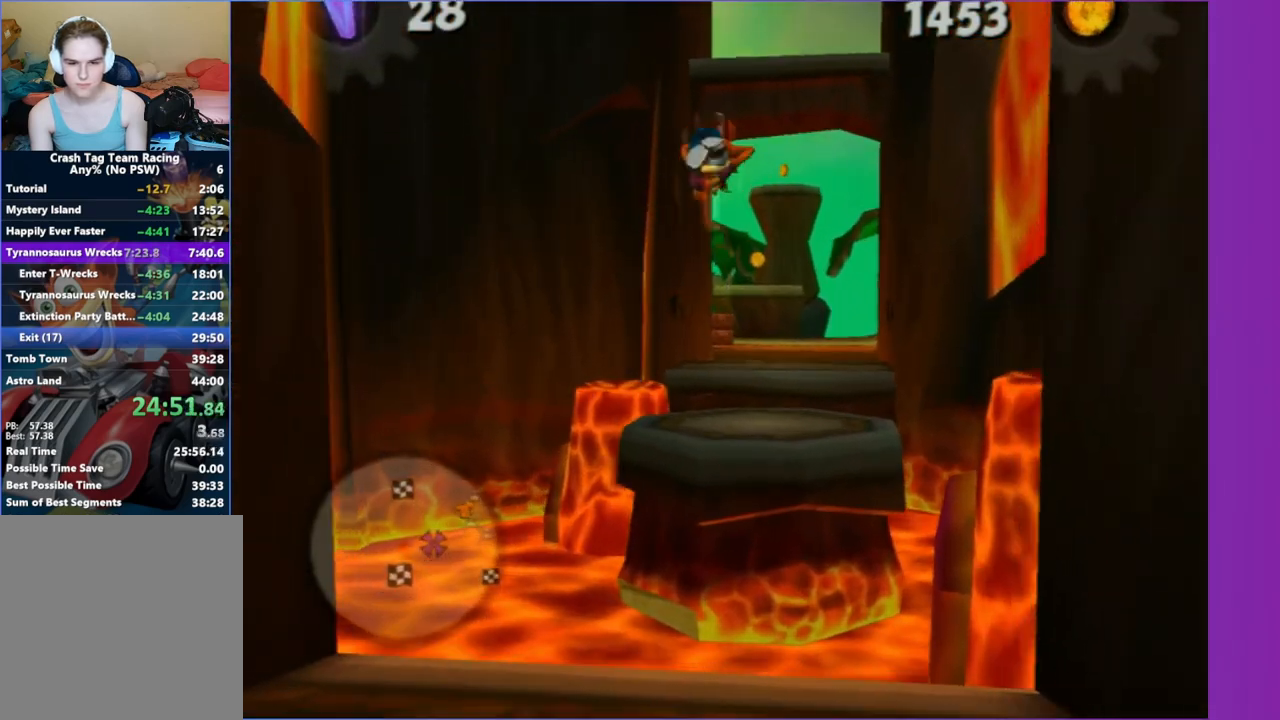
{"dt_ms": 500, "buttons": ["A"], "left_stick": "right", "right_stick": "center", "button_events": [[483, "A", "down"]]}
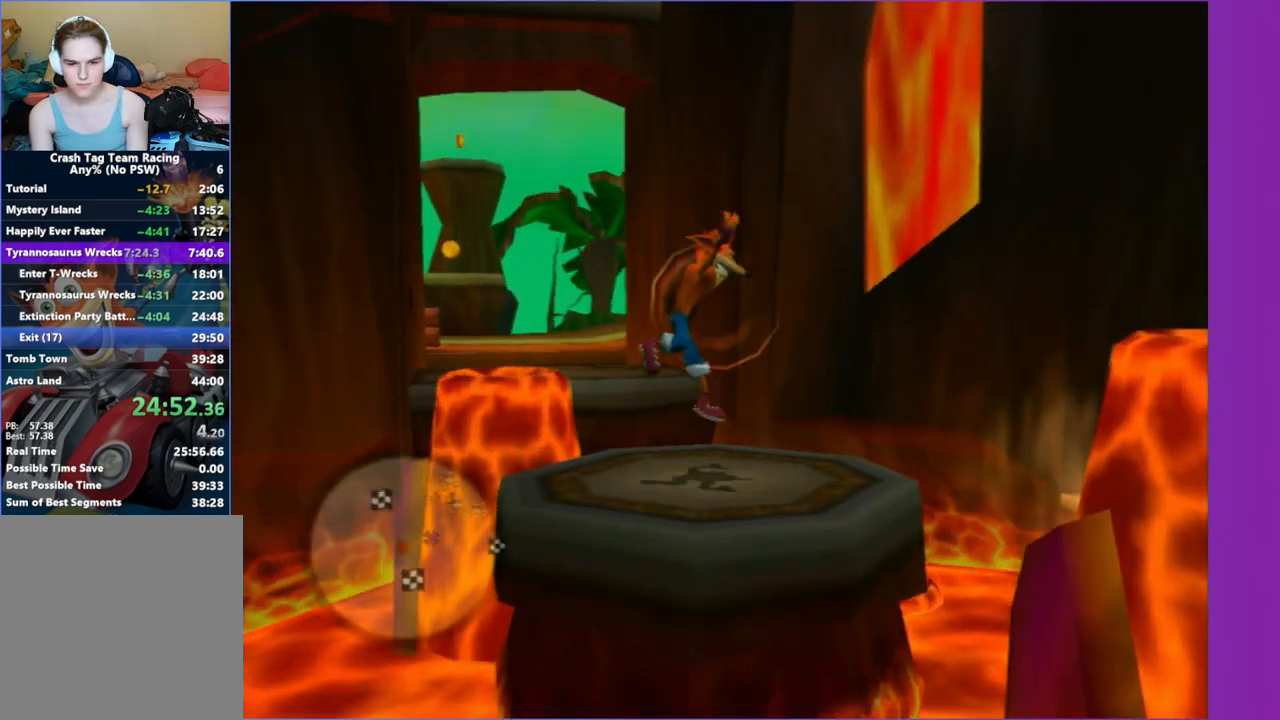
{"dt_ms": 500, "buttons": ["A"], "left_stick": "right", "right_stick": "center", "button_events": [[133, "A", "up"], [417, "A", "down"]]}
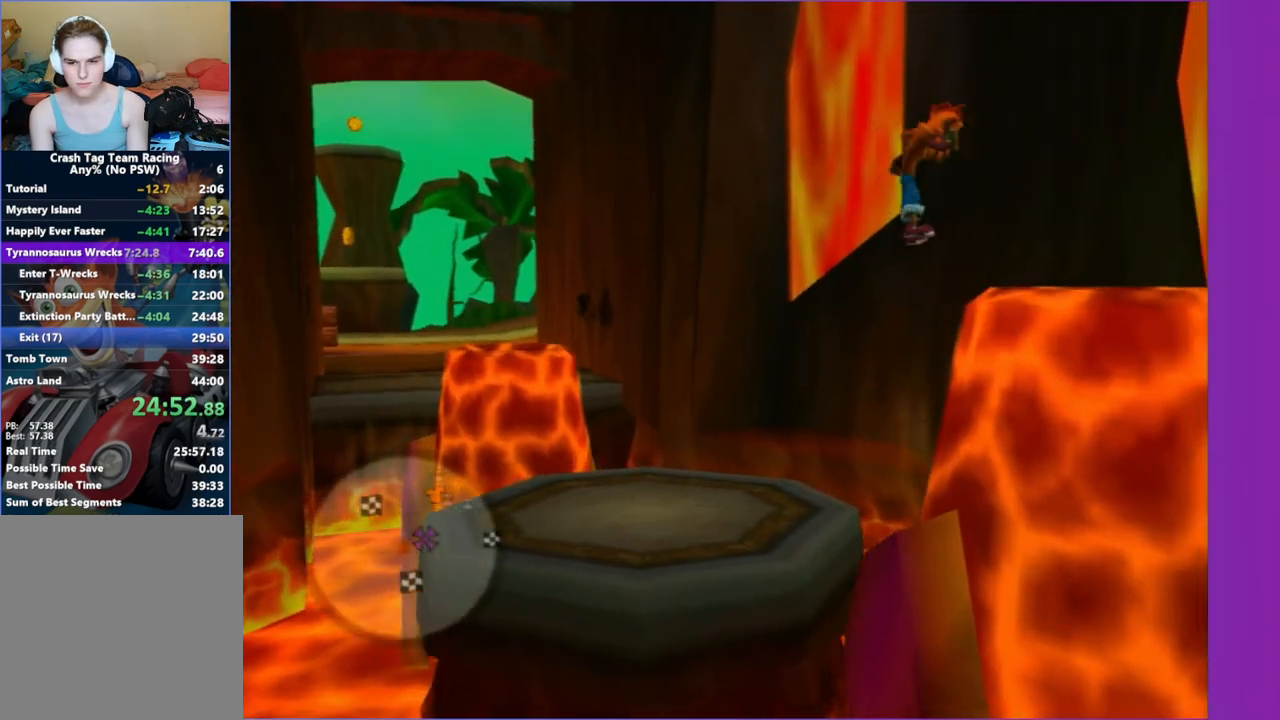
{"dt_ms": 500, "buttons": [], "left_stick": "up-right", "right_stick": "center", "button_events": [[50, "A", "up"], [150, "X", "down"], [250, "X", "up"]]}
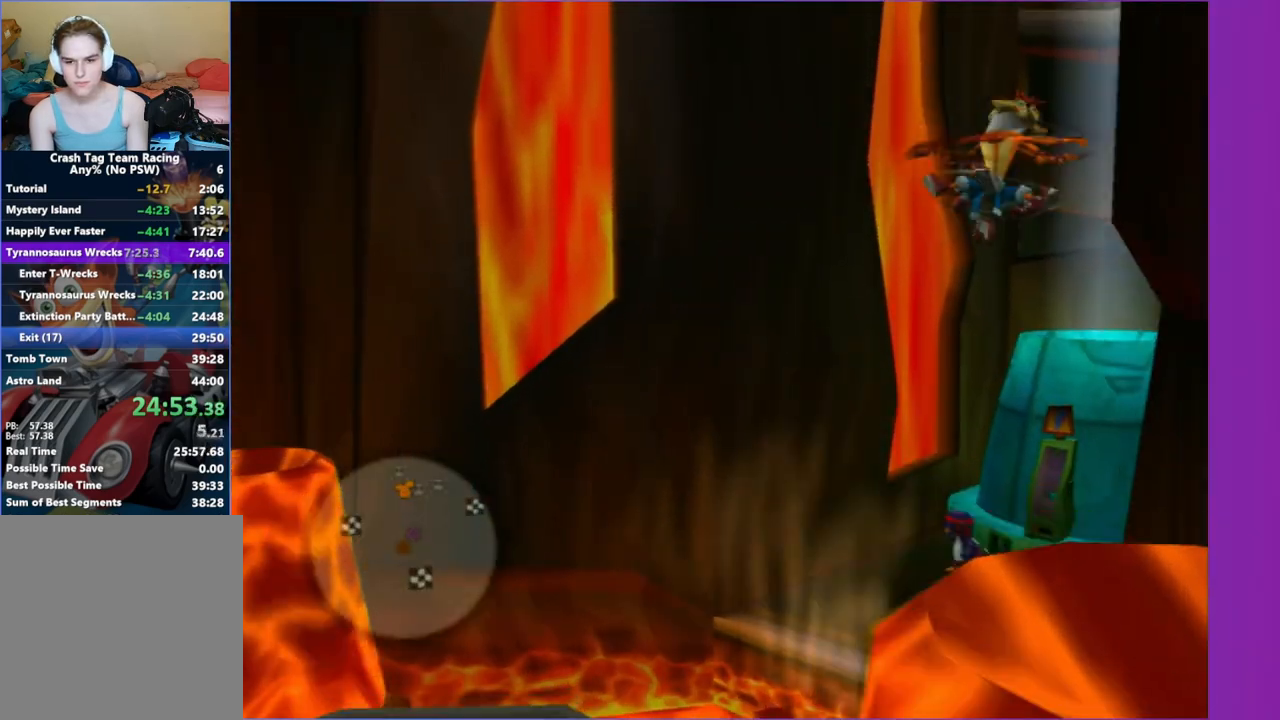
{"dt_ms": 500, "buttons": [], "left_stick": "up-left", "right_stick": "center", "button_events": []}
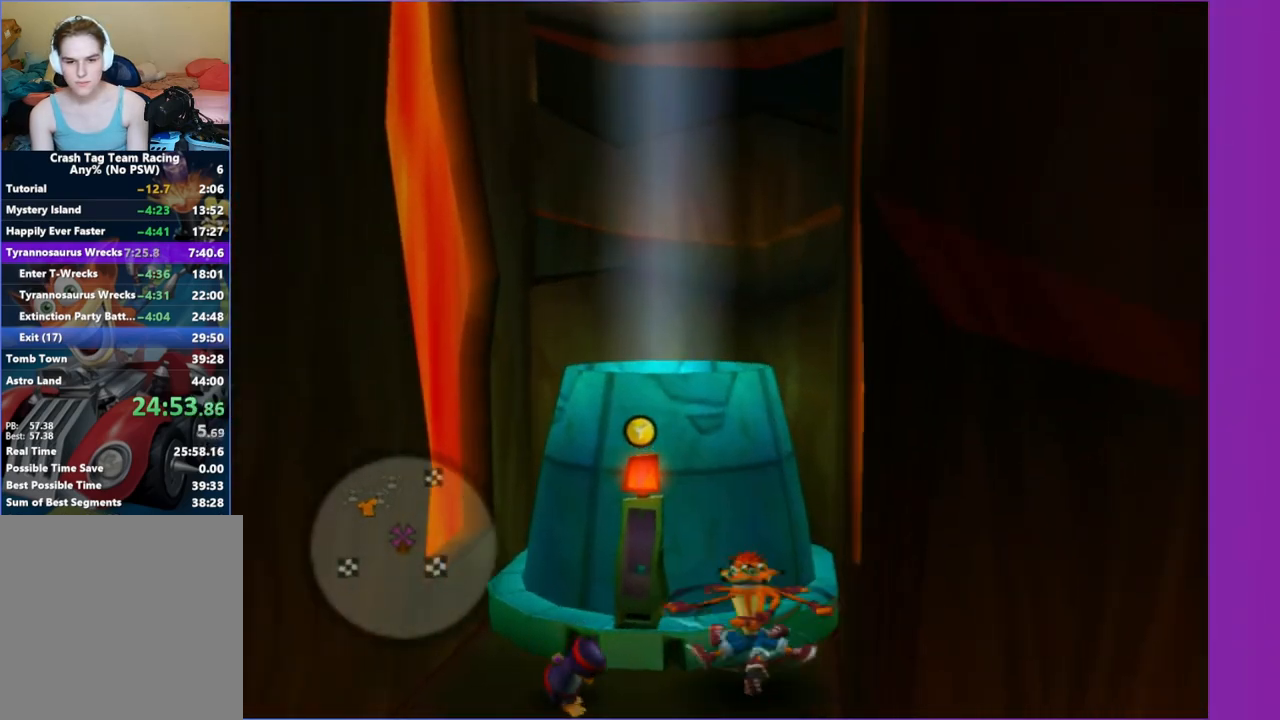
{"dt_ms": 500, "buttons": [], "left_stick": "center", "right_stick": "center", "button_events": [[33, "Y", "down"], [150, "Y", "up"], [217, "DPAD_RIGHT", "down"], [300, "A", "down"], [300, "DPAD_RIGHT", "up"], [400, "A", "up"]]}
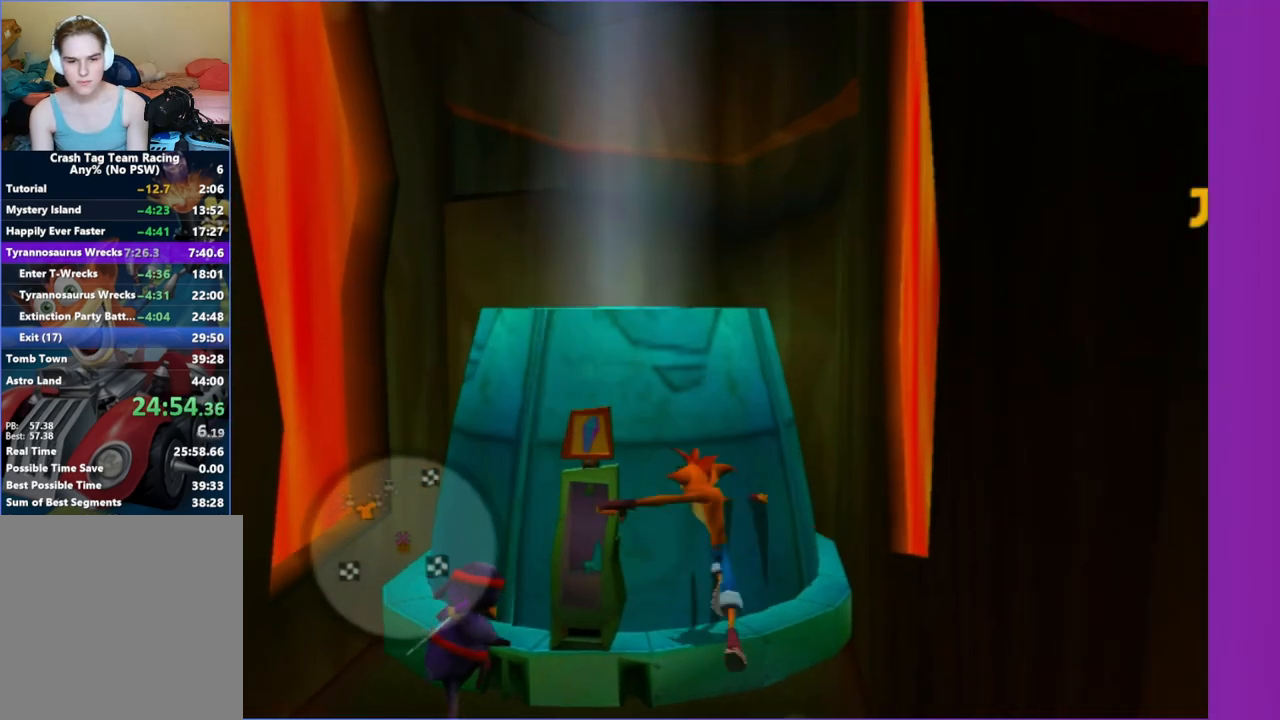
{"dt_ms": 500, "buttons": [], "left_stick": "left", "right_stick": "center", "button_events": [[33, "A", "down"], [133, "A", "up"]]}
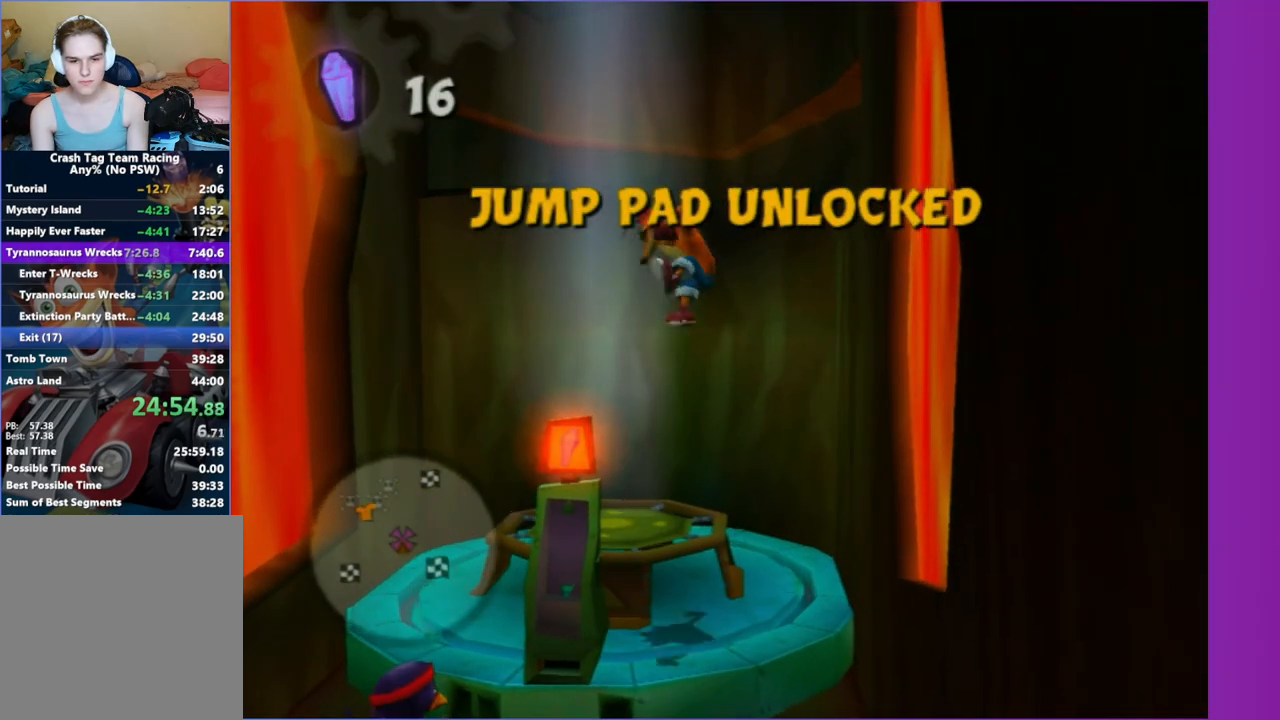
{"dt_ms": 500, "buttons": [], "left_stick": "up-right", "right_stick": "left", "button_events": []}
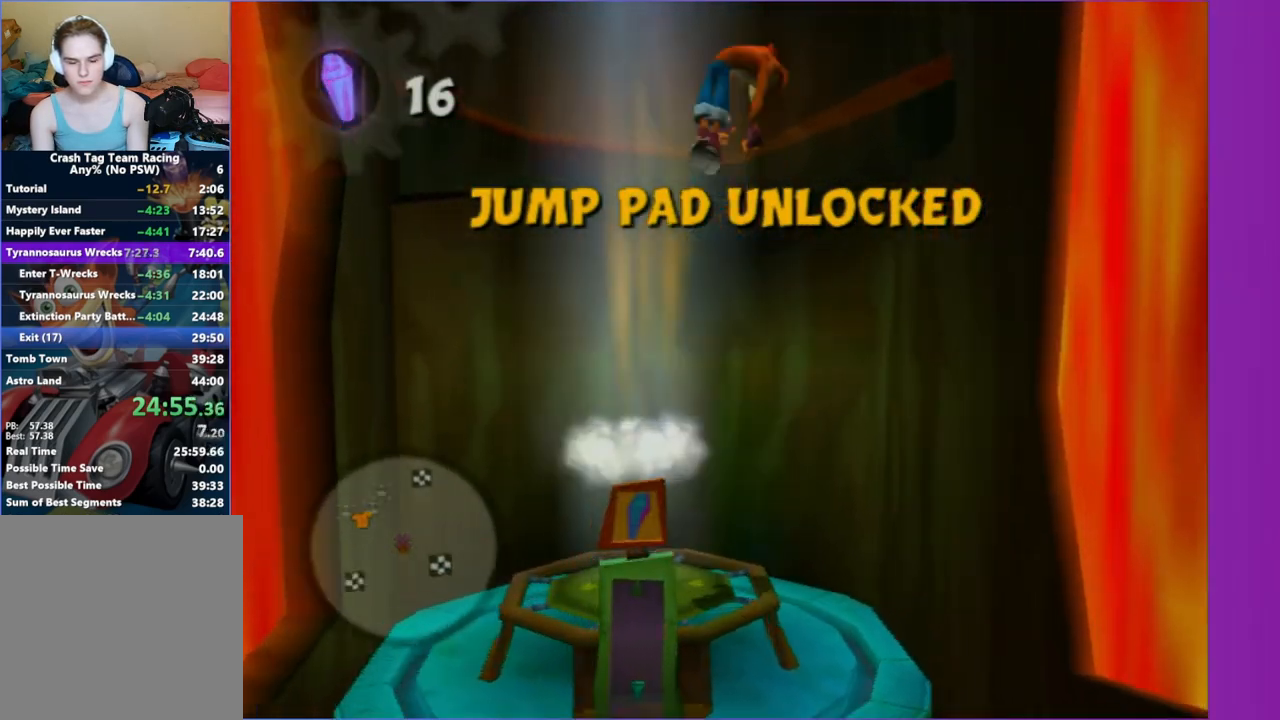
{"dt_ms": 500, "buttons": ["A"], "left_stick": "up", "right_stick": "center", "button_events": [[217, "A", "down"], [333, "A", "up"], [433, "A", "down"]]}
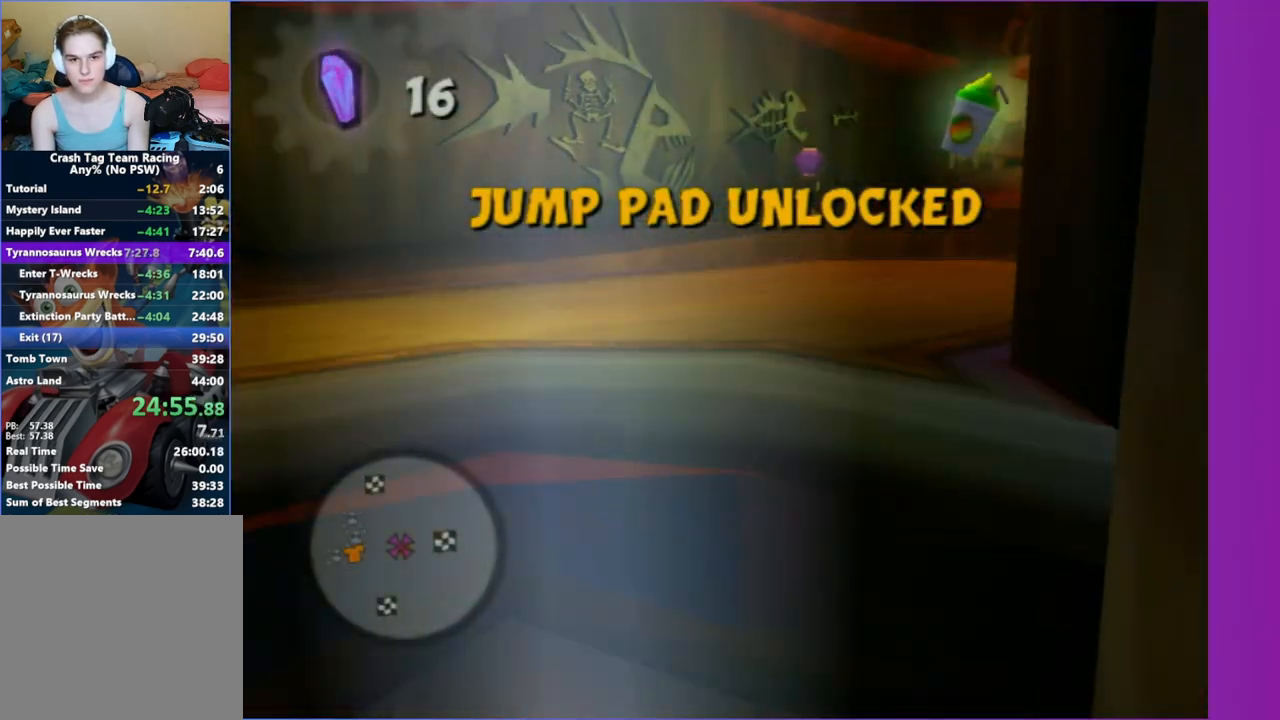
{"dt_ms": 500, "buttons": [], "left_stick": "up-right", "right_stick": "left", "button_events": [[50, "A", "up"], [167, "A", "down"], [267, "A", "up"]]}
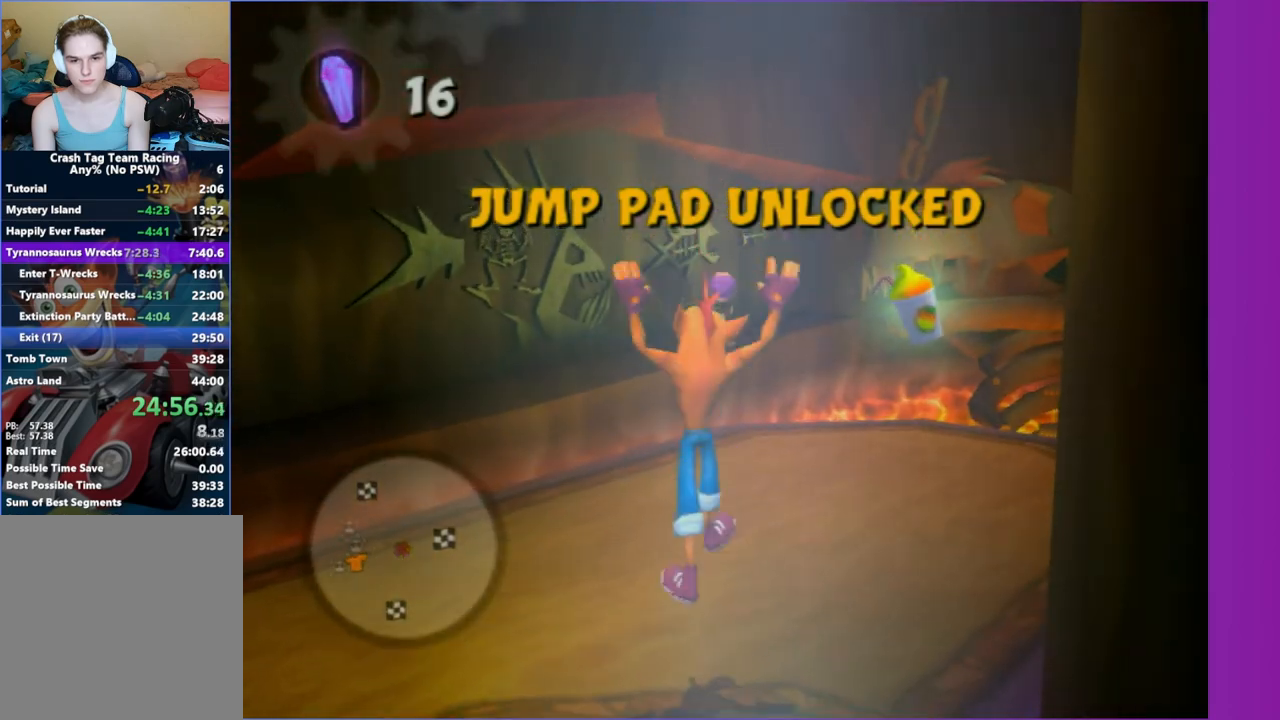
{"dt_ms": 500, "buttons": [], "left_stick": "up-right", "right_stick": "center", "button_events": [[217, "A", "down"], [350, "A", "up"]]}
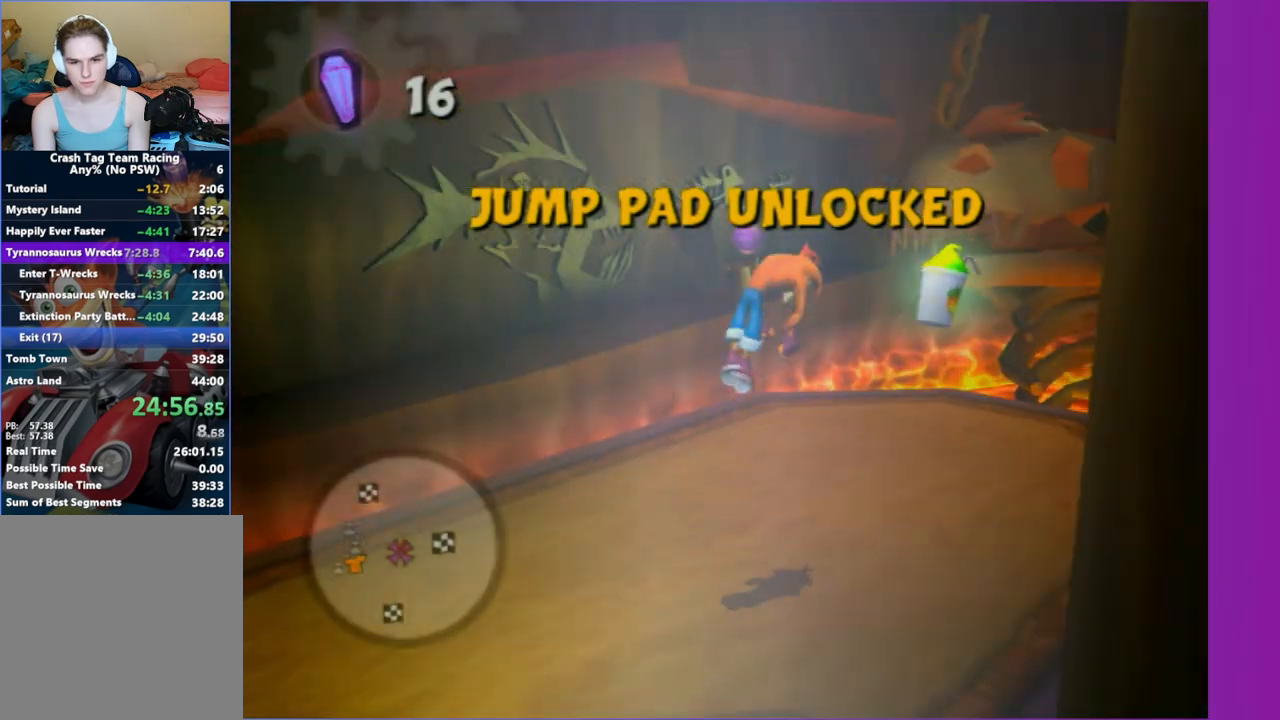
{"dt_ms": 500, "buttons": [], "left_stick": "up-right", "right_stick": "center", "button_events": []}
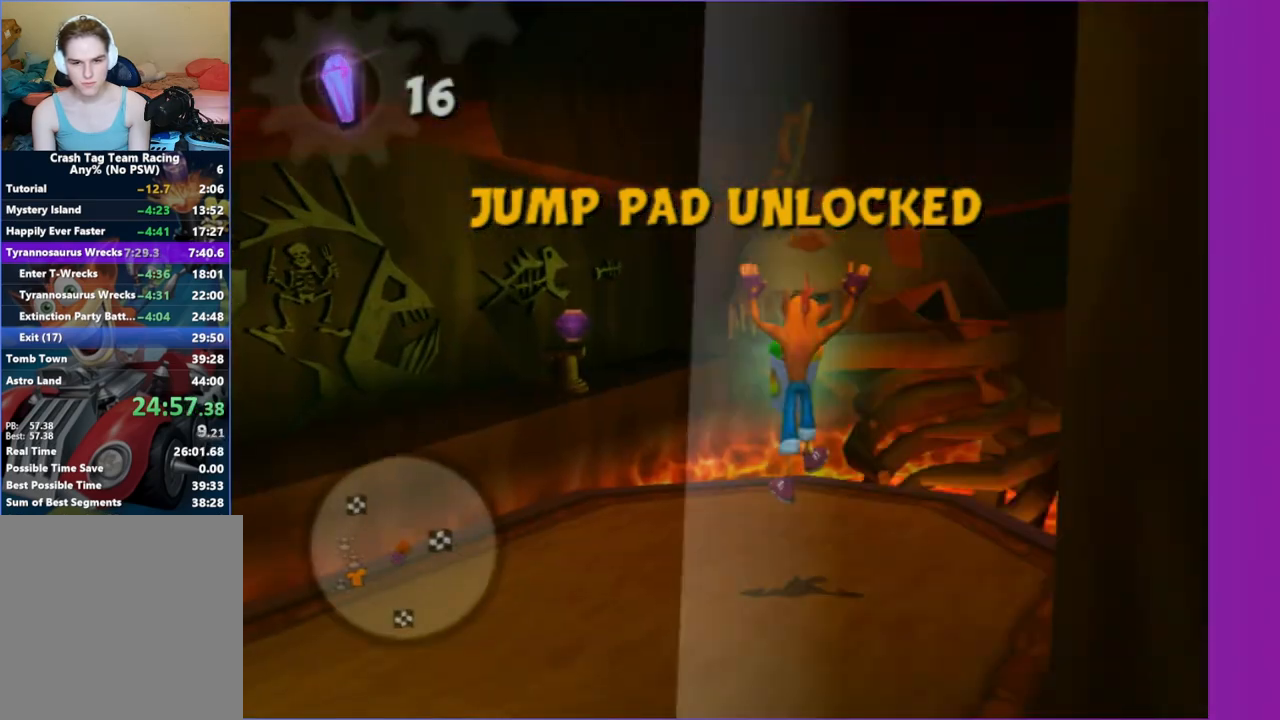
{"dt_ms": 500, "buttons": ["A"], "left_stick": "center", "right_stick": "center", "button_events": [[400, "A", "down"]]}
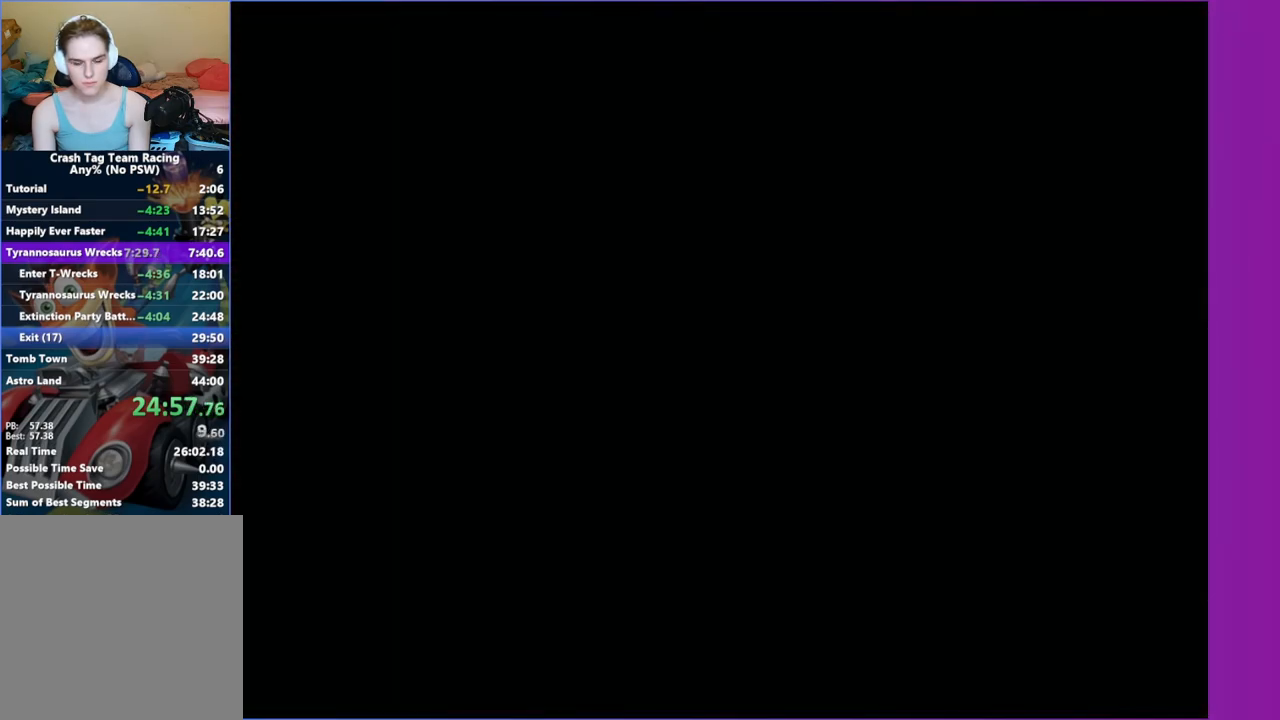
{"dt_ms": 500, "buttons": [], "left_stick": "down-left", "right_stick": "center", "button_events": [[33, "A", "up"], [133, "A", "down"], [233, "A", "up"], [350, "A", "down"], [433, "A", "up"]]}
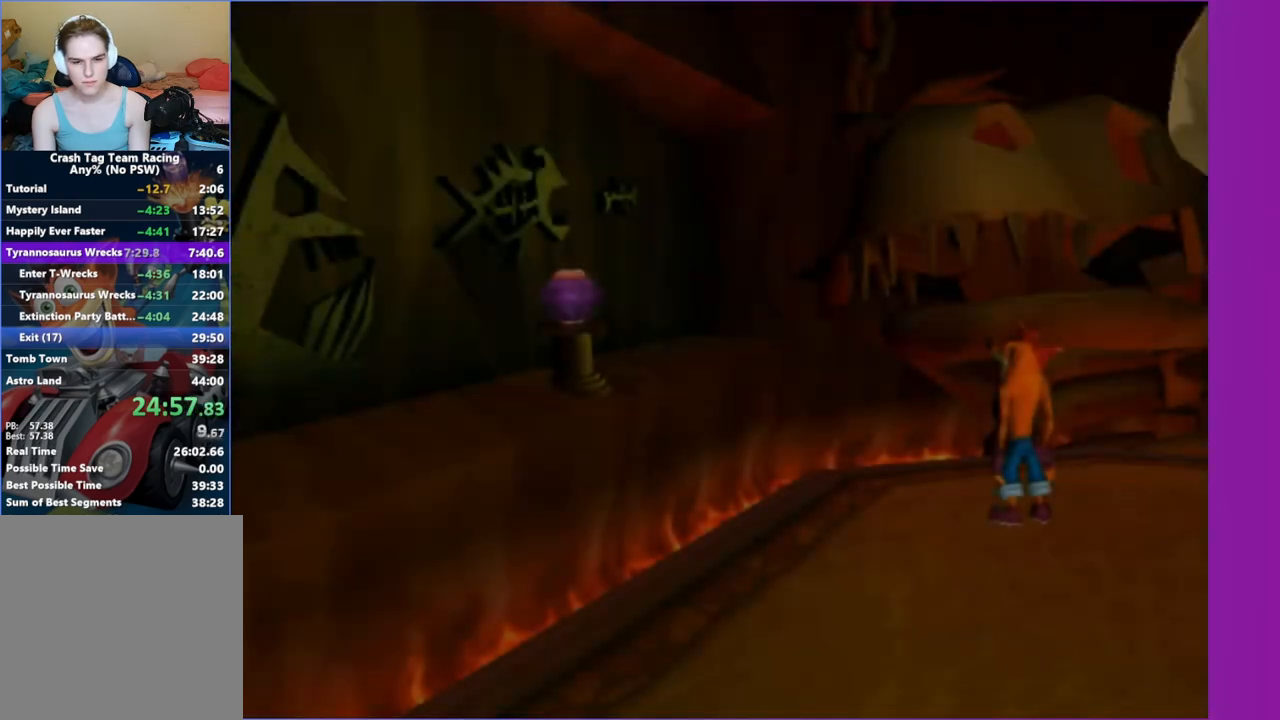
{"dt_ms": 500, "buttons": [], "left_stick": "down", "right_stick": "center", "button_events": [[67, "A", "down"], [117, "A", "up"], [233, "A", "down"], [317, "A", "up"], [417, "A", "down"], [500, "A", "up"]]}
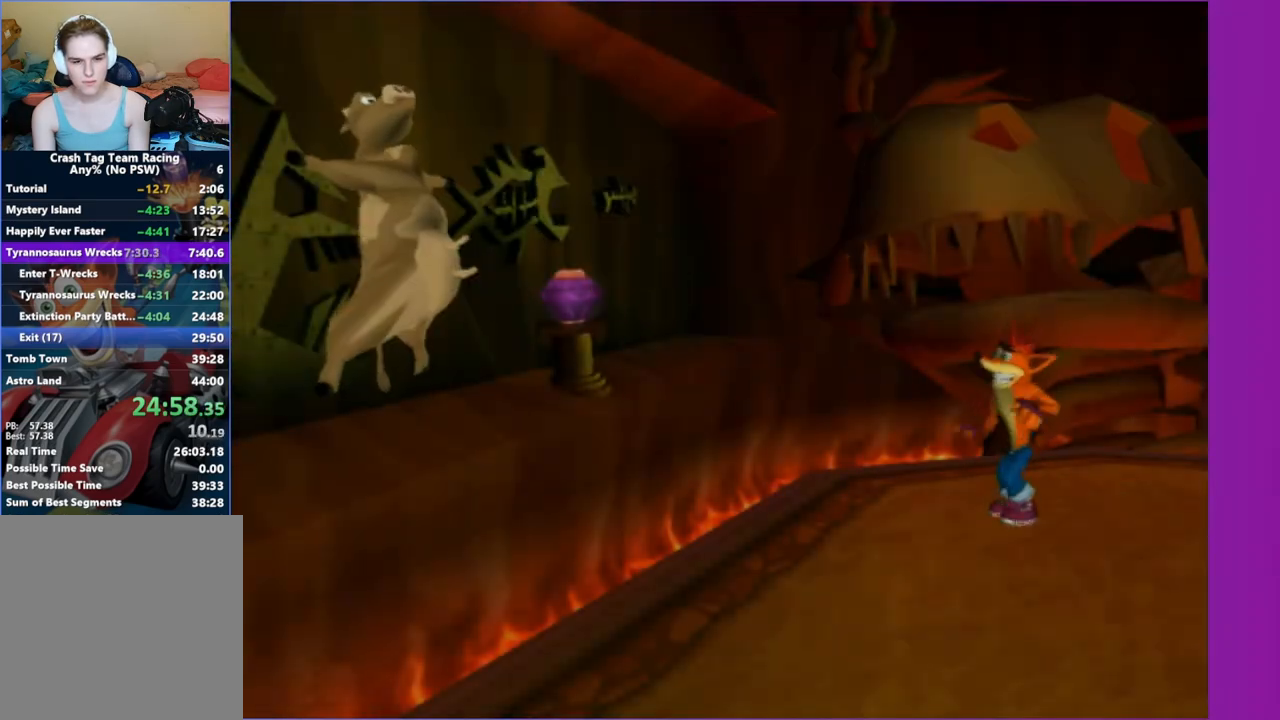
{"dt_ms": 500, "buttons": ["A"], "left_stick": "down", "right_stick": "center", "button_events": [[100, "A", "down"], [200, "A", "up"], [283, "A", "down"], [383, "A", "up"], [467, "A", "down"]]}
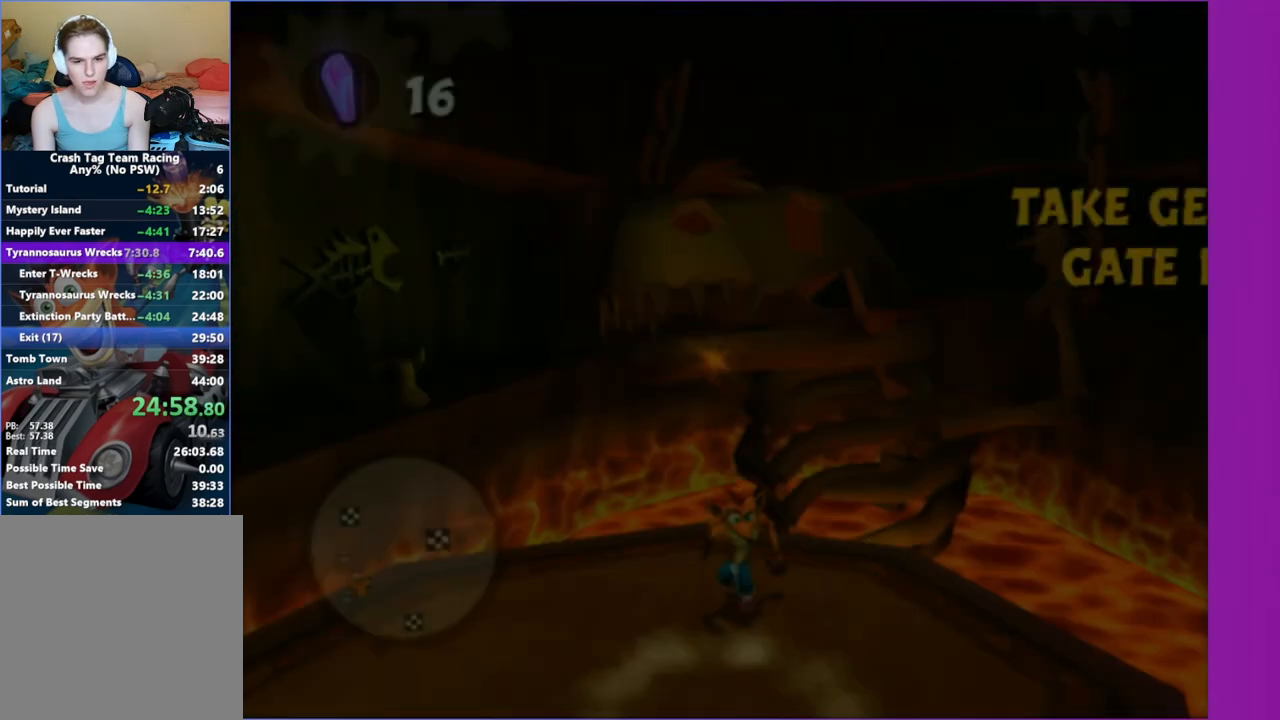
{"dt_ms": 500, "buttons": [], "left_stick": "down-left", "right_stick": "right", "button_events": [[50, "A", "up"]]}
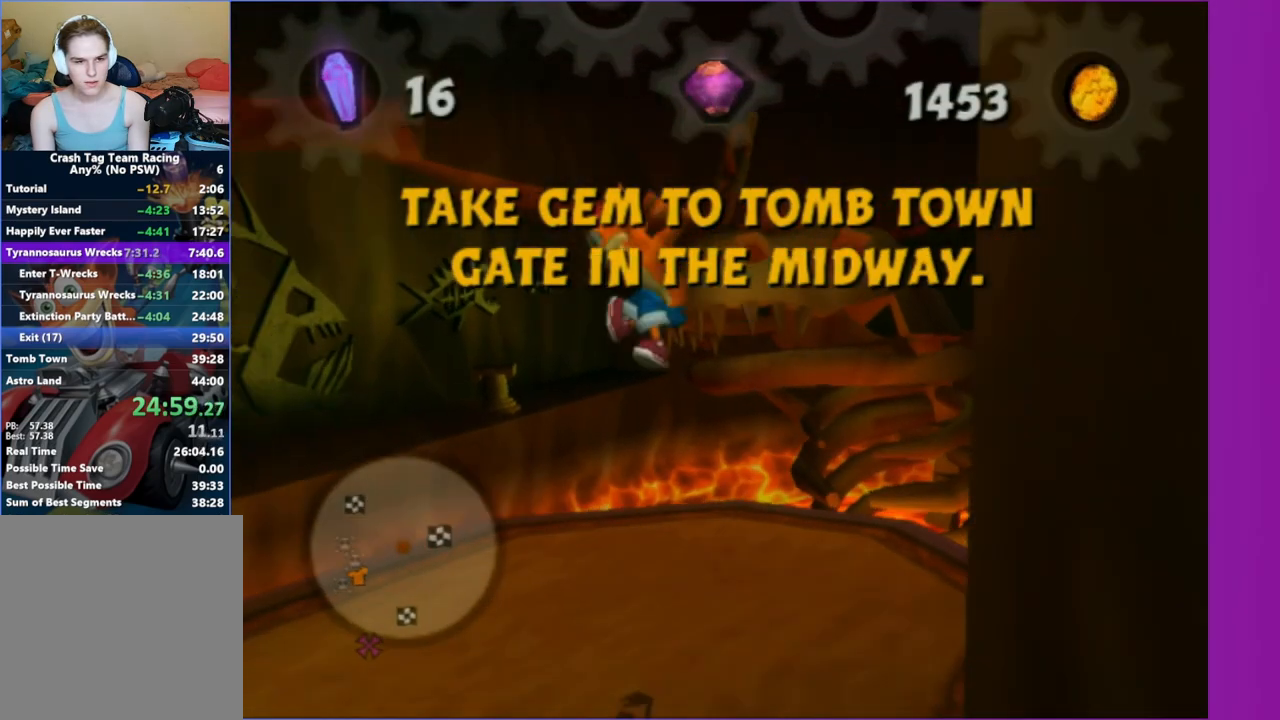
{"dt_ms": 500, "buttons": [], "left_stick": "left", "right_stick": "up-right", "button_events": []}
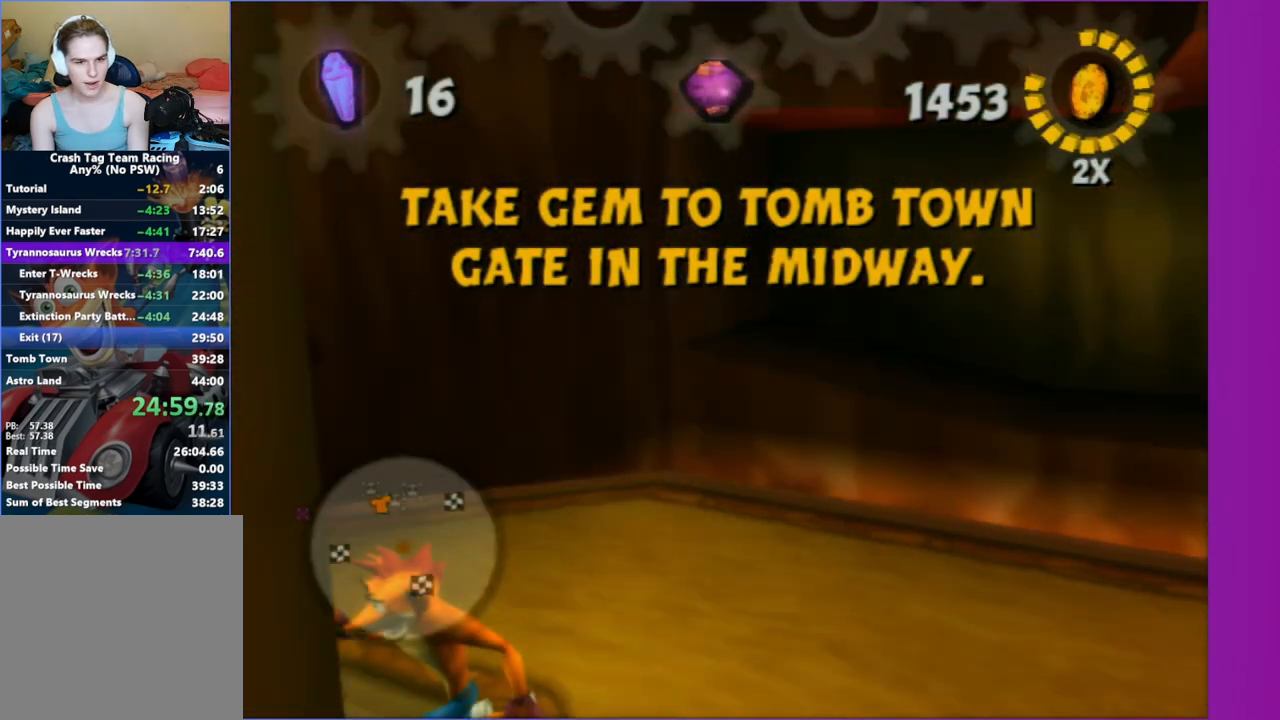
{"dt_ms": 500, "buttons": [], "left_stick": "up-left", "right_stick": "center", "button_events": [[17, "A", "down"], [150, "A", "up"]]}
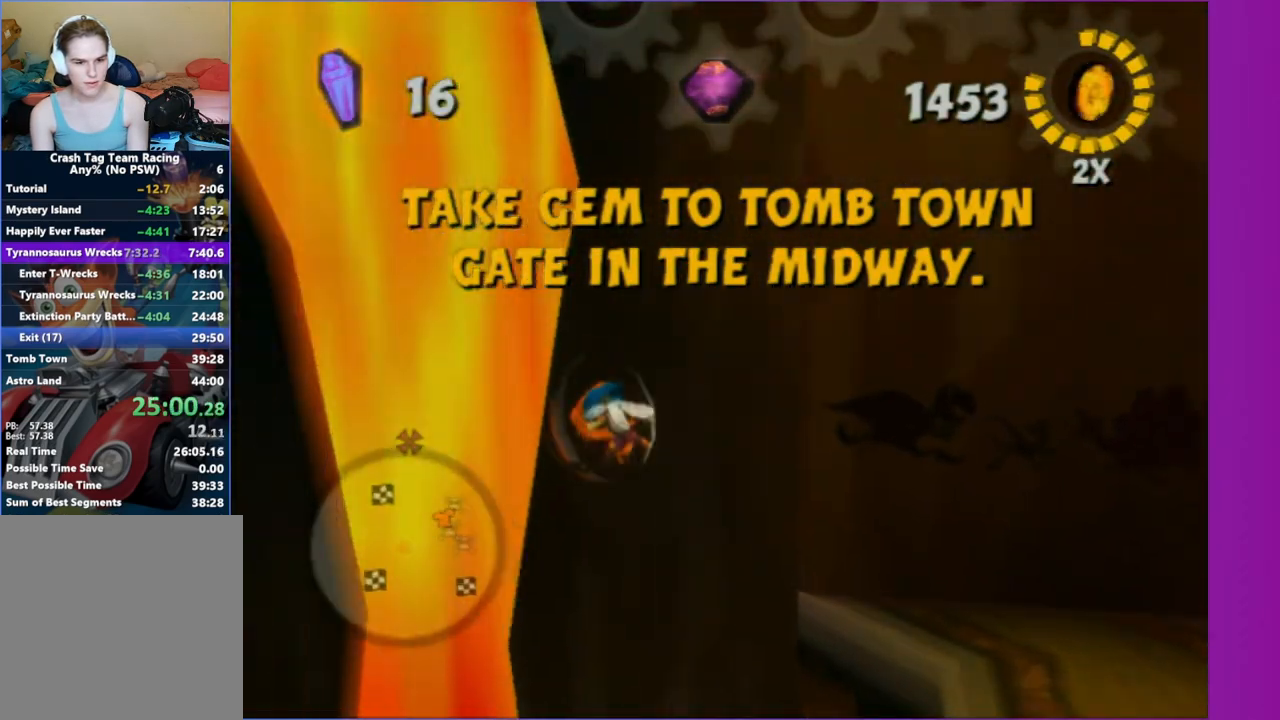
{"dt_ms": 500, "buttons": ["A"], "left_stick": "up-left", "right_stick": "center", "button_events": [[500, "A", "down"]]}
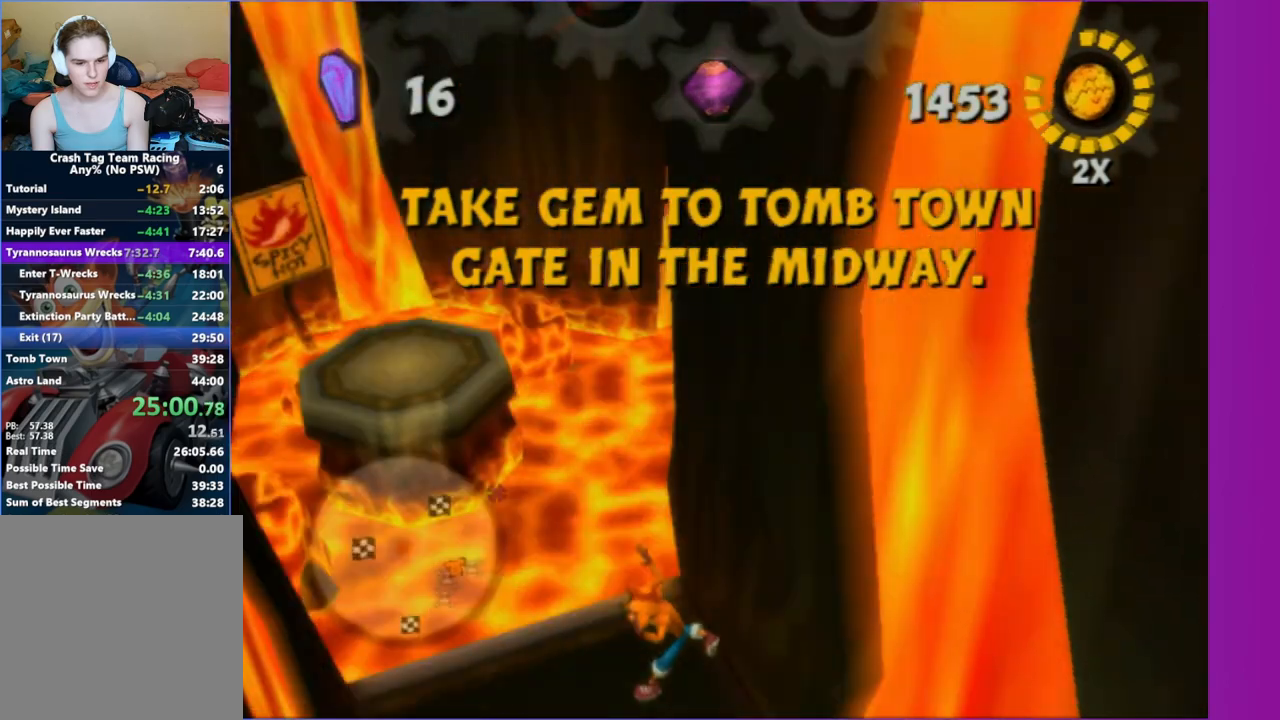
{"dt_ms": 500, "buttons": ["A"], "left_stick": "up-right", "right_stick": "center", "button_events": [[167, "A", "up"], [450, "A", "down"]]}
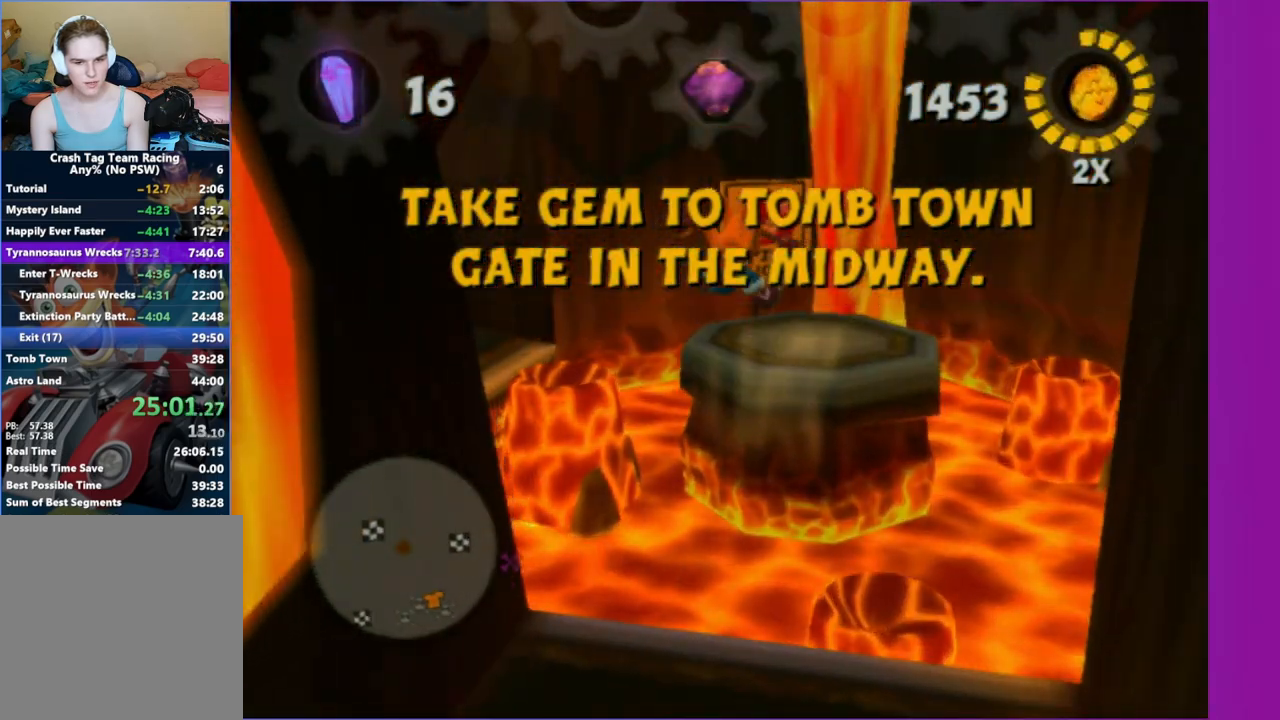
{"dt_ms": 500, "buttons": [], "left_stick": "right", "right_stick": "center", "button_events": [[83, "A", "up"]]}
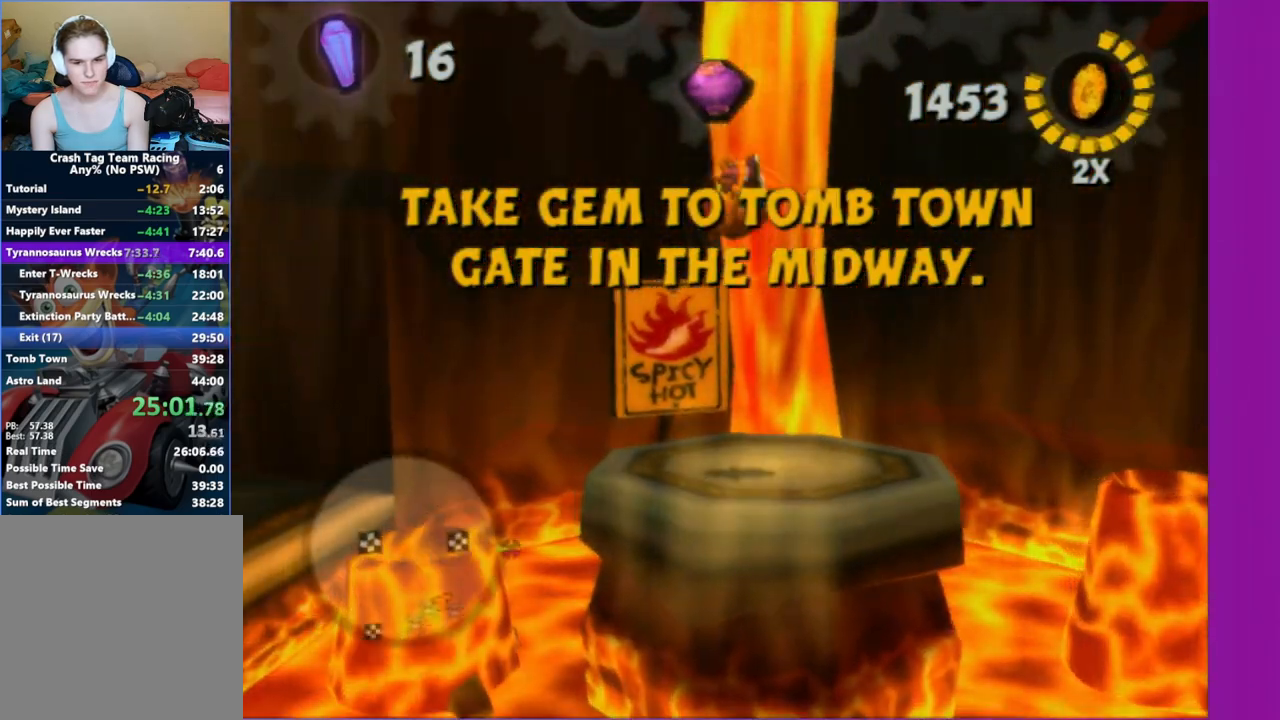
{"dt_ms": 500, "buttons": [], "left_stick": "right", "right_stick": "center", "button_events": [[150, "A", "down"], [300, "A", "up"]]}
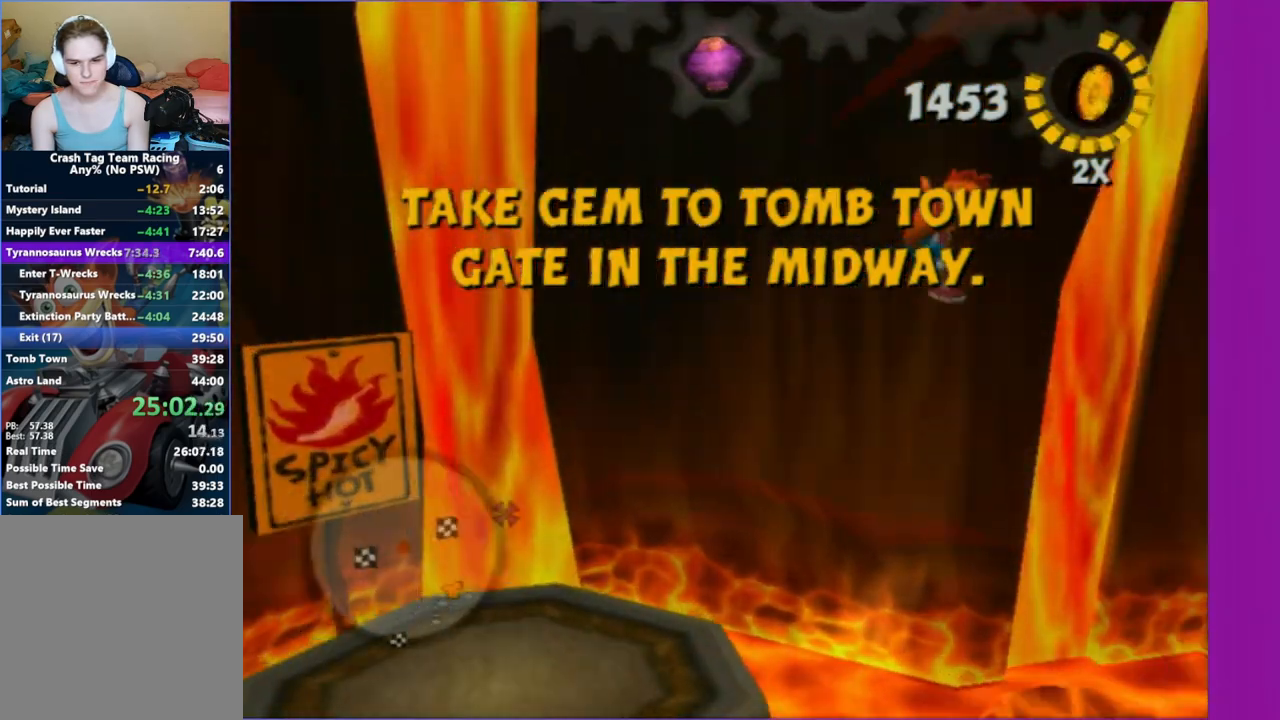
{"dt_ms": 500, "buttons": [], "left_stick": "up-right", "right_stick": "center", "button_events": [[67, "A", "down"], [183, "A", "up"], [300, "X", "down"], [417, "X", "up"]]}
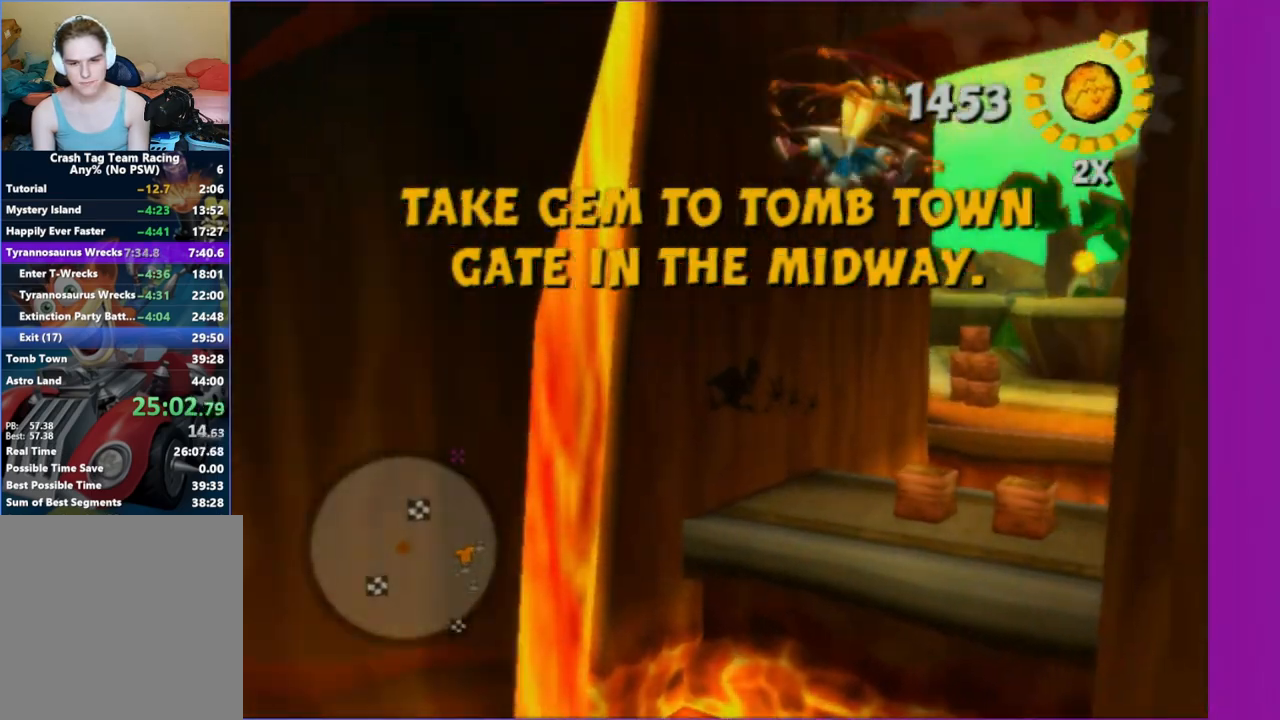
{"dt_ms": 500, "buttons": ["A"], "left_stick": "up", "right_stick": "center", "button_events": [[400, "A", "down"]]}
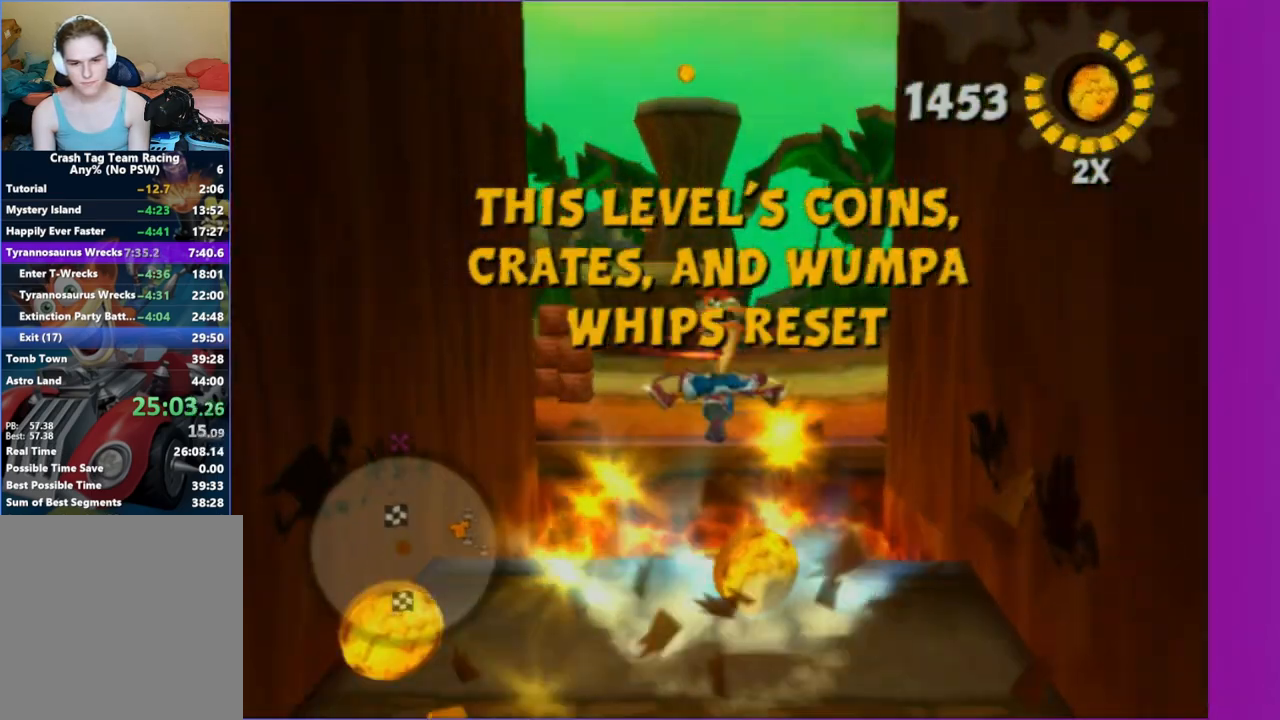
{"dt_ms": 500, "buttons": [], "left_stick": "up-left", "right_stick": "center", "button_events": [[33, "A", "up"], [150, "A", "down"], [267, "A", "up"]]}
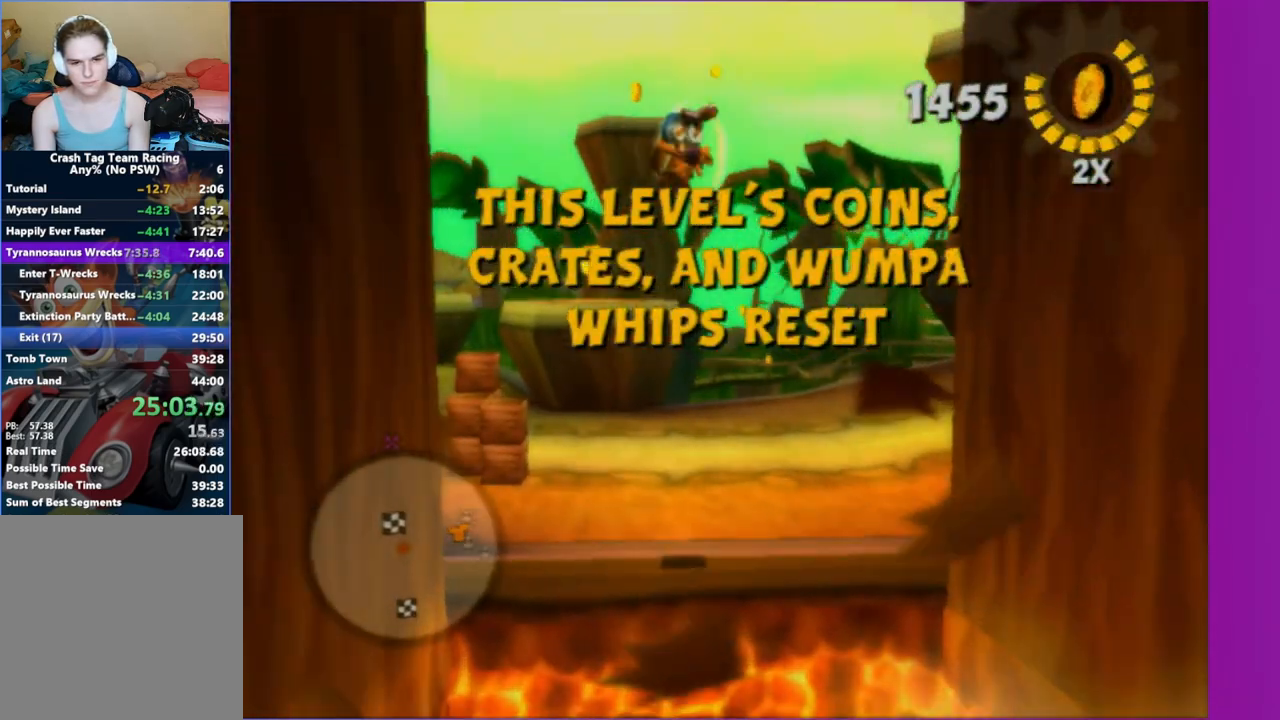
{"dt_ms": 500, "buttons": [], "left_stick": "up", "right_stick": "center", "button_events": [[383, "X", "down"], [500, "X", "up"]]}
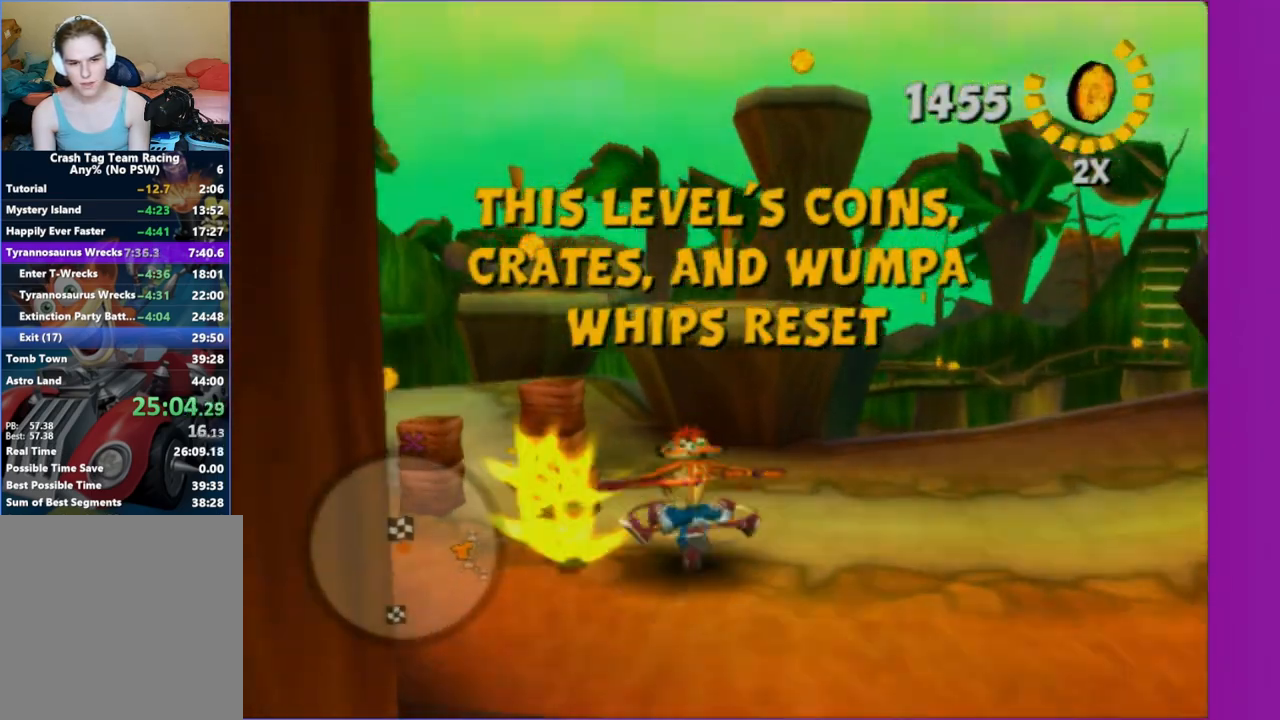
{"dt_ms": 1000, "buttons": [], "left_stick": "up", "right_stick": "center", "button_events": []}
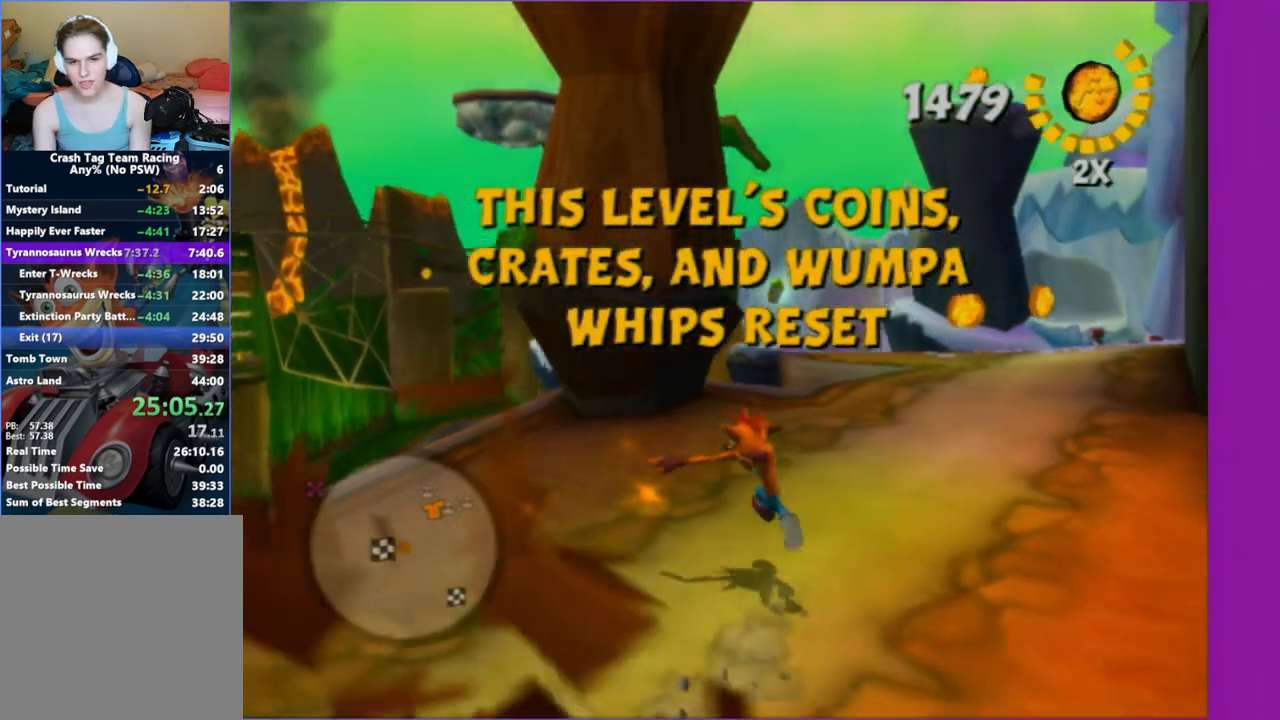
{"dt_ms": 500, "buttons": [], "left_stick": "up", "right_stick": "up-right", "button_events": []}